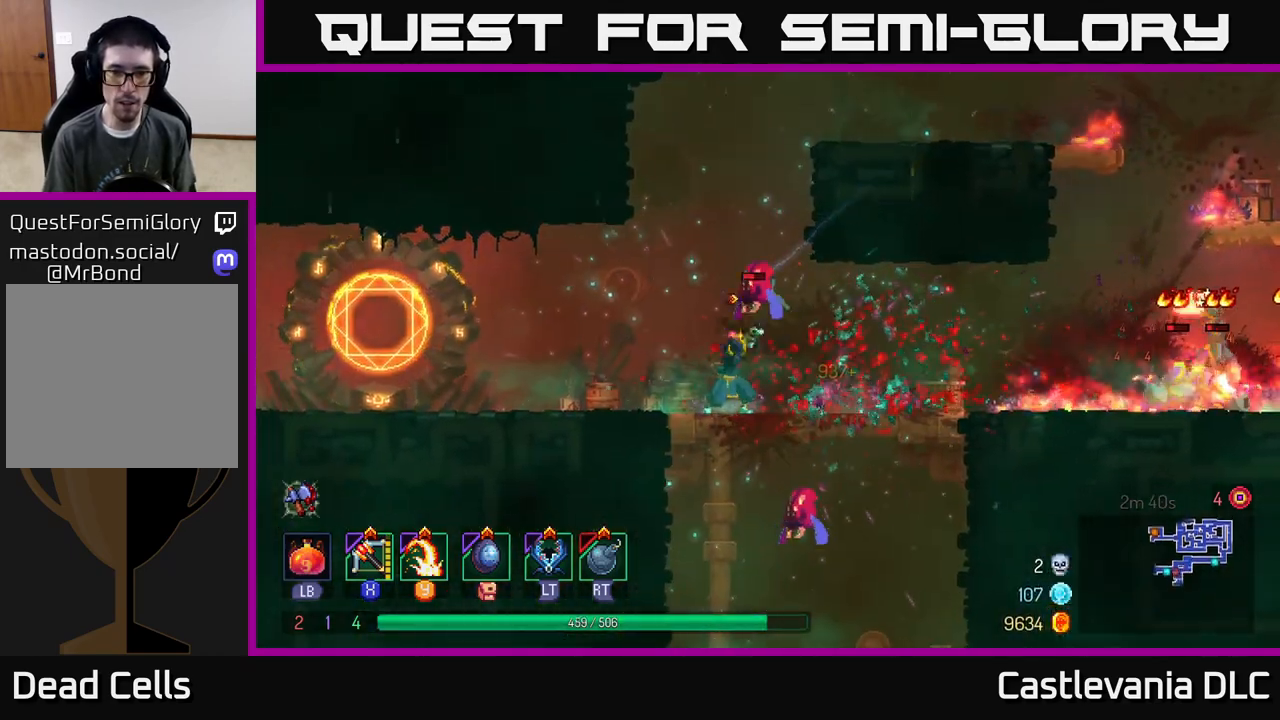
Gameplay with a controller (Xbox layout); each line is a JSON object with the inputs held at the frame after it. "events" lists button and stick changes between this image and that frame as [ms after this image, input, new state], when the widget could be followed in between.
{"buttons": [], "left_stick": "left", "right_stick": "center", "events": [[83, "left_stick", "center"], [133, "left_stick", "down"], [467, "left_stick", "left"]]}
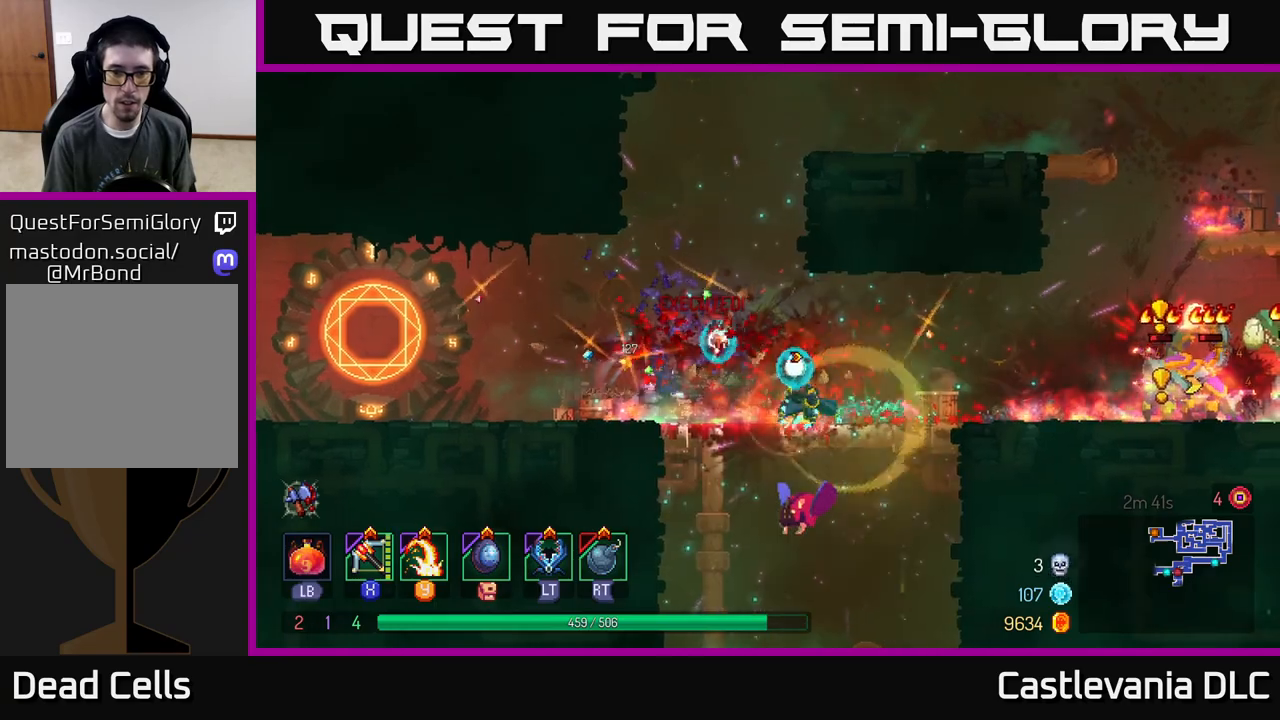
{"buttons": ["X"], "left_stick": "right", "right_stick": "center", "events": [[150, "B", "down"], [267, "B", "up"], [450, "left_stick", "right"], [483, "X", "down"]]}
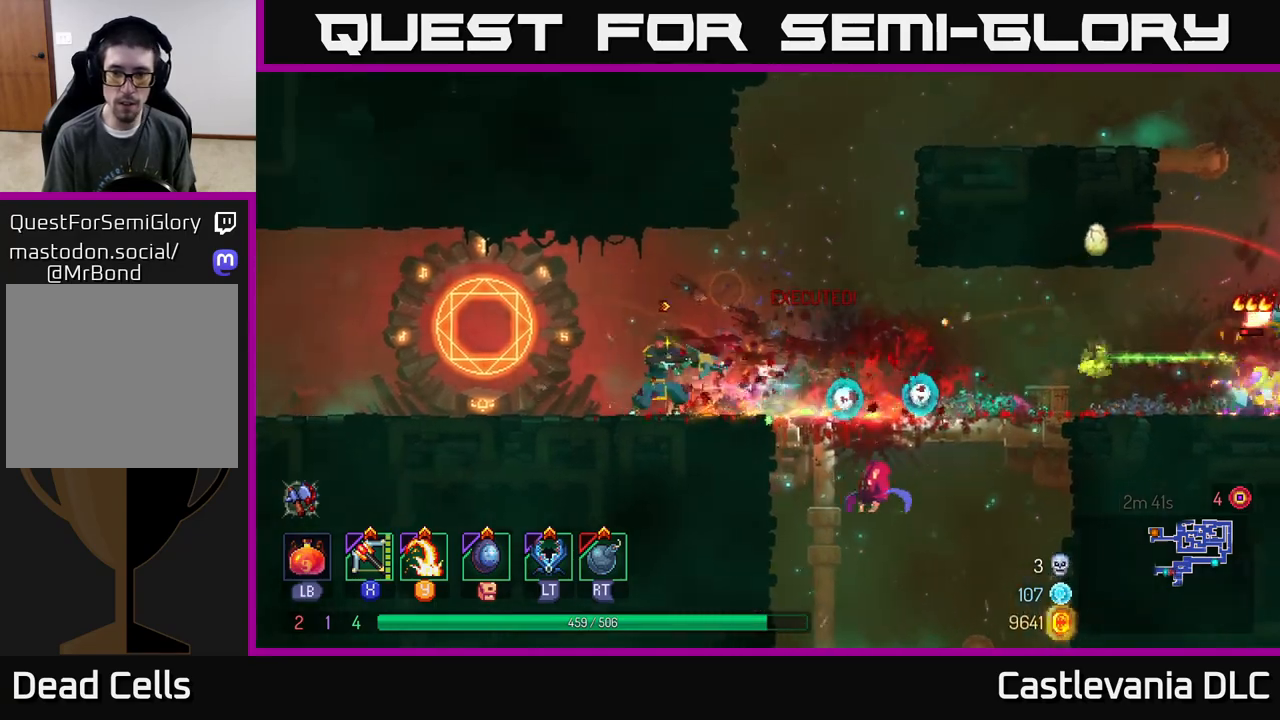
{"buttons": [], "left_stick": "center", "right_stick": "center", "events": [[67, "X", "up"], [183, "left_stick", "center"]]}
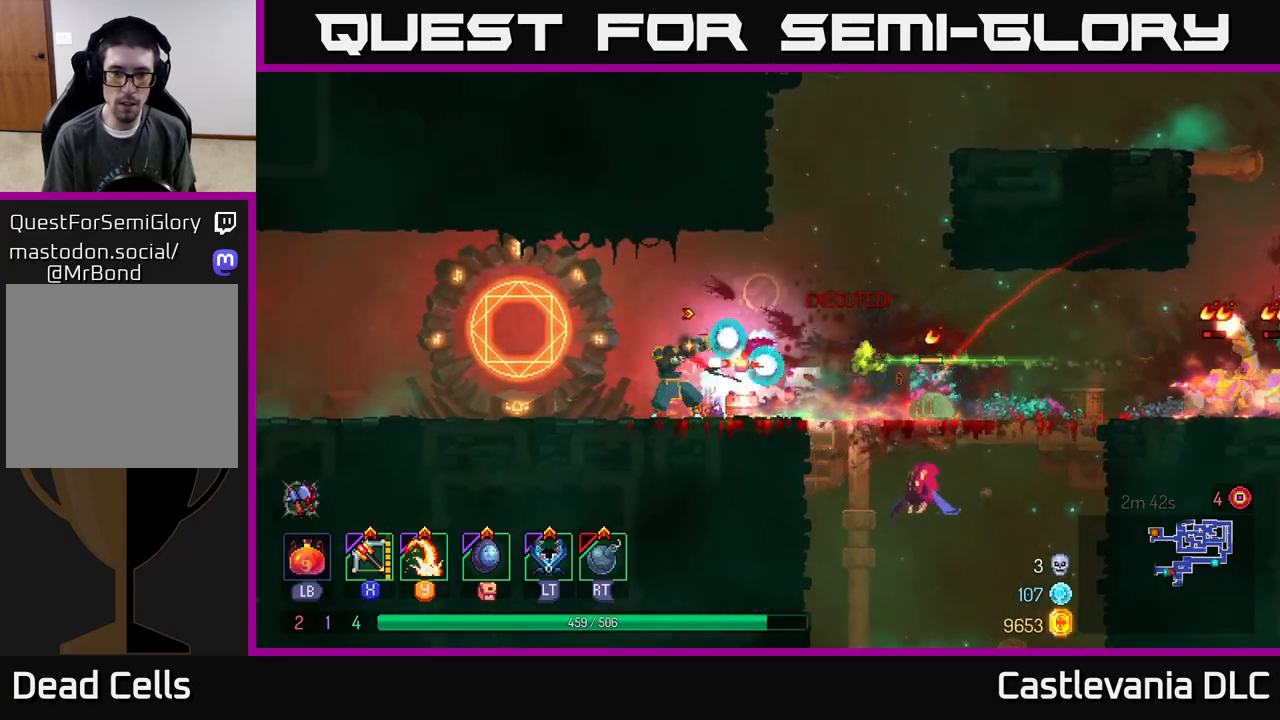
{"buttons": [], "left_stick": "left", "right_stick": "center", "events": [[183, "left_stick", "left"], [217, "B", "down"], [333, "B", "up"]]}
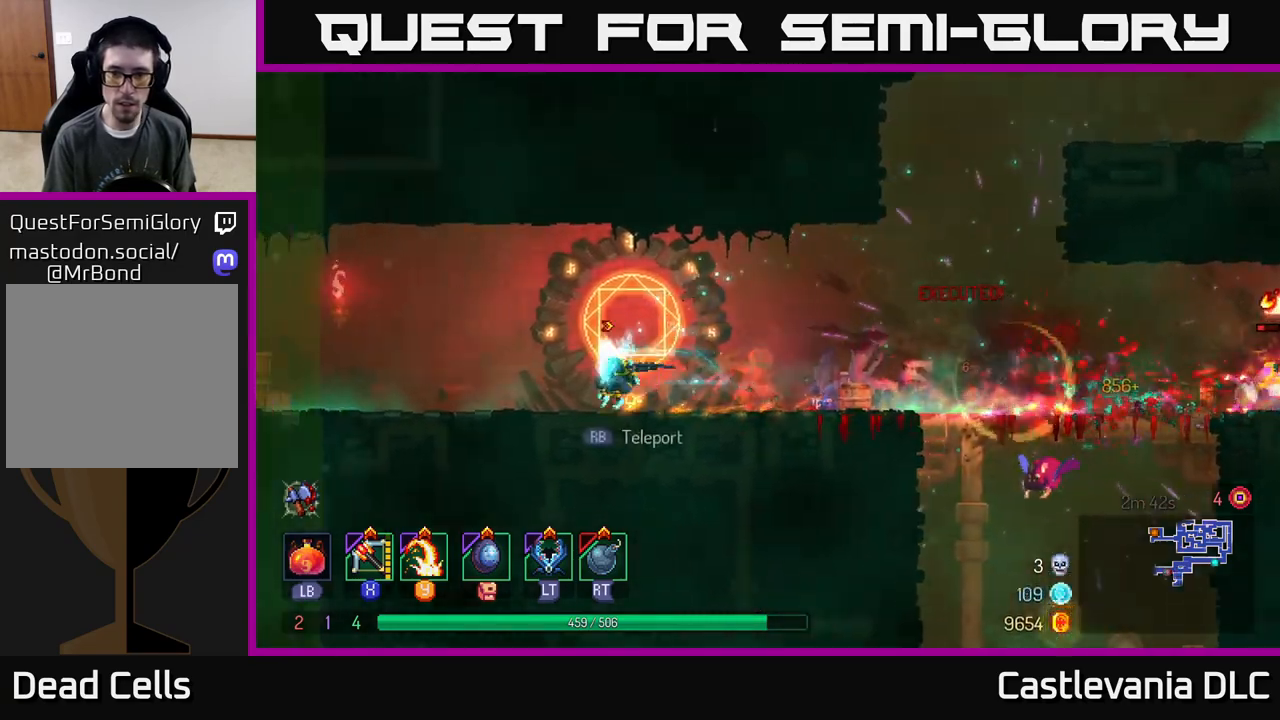
{"buttons": [], "left_stick": "center", "right_stick": "center", "events": [[33, "left_stick", "right"], [117, "Y", "down"], [183, "Y", "up"], [467, "left_stick", "center"]]}
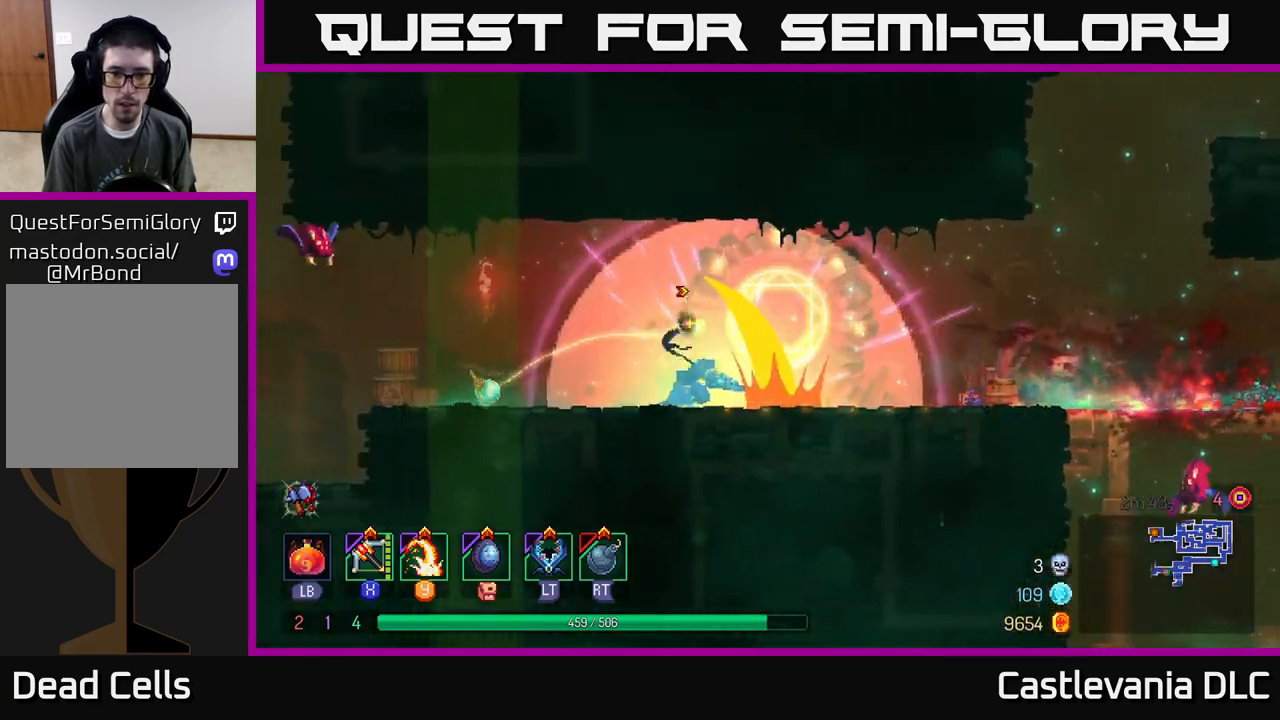
{"buttons": [], "left_stick": "right", "right_stick": "center", "events": [[67, "X", "down"], [167, "X", "up"], [250, "left_stick", "right"], [267, "X", "down"], [333, "X", "up"]]}
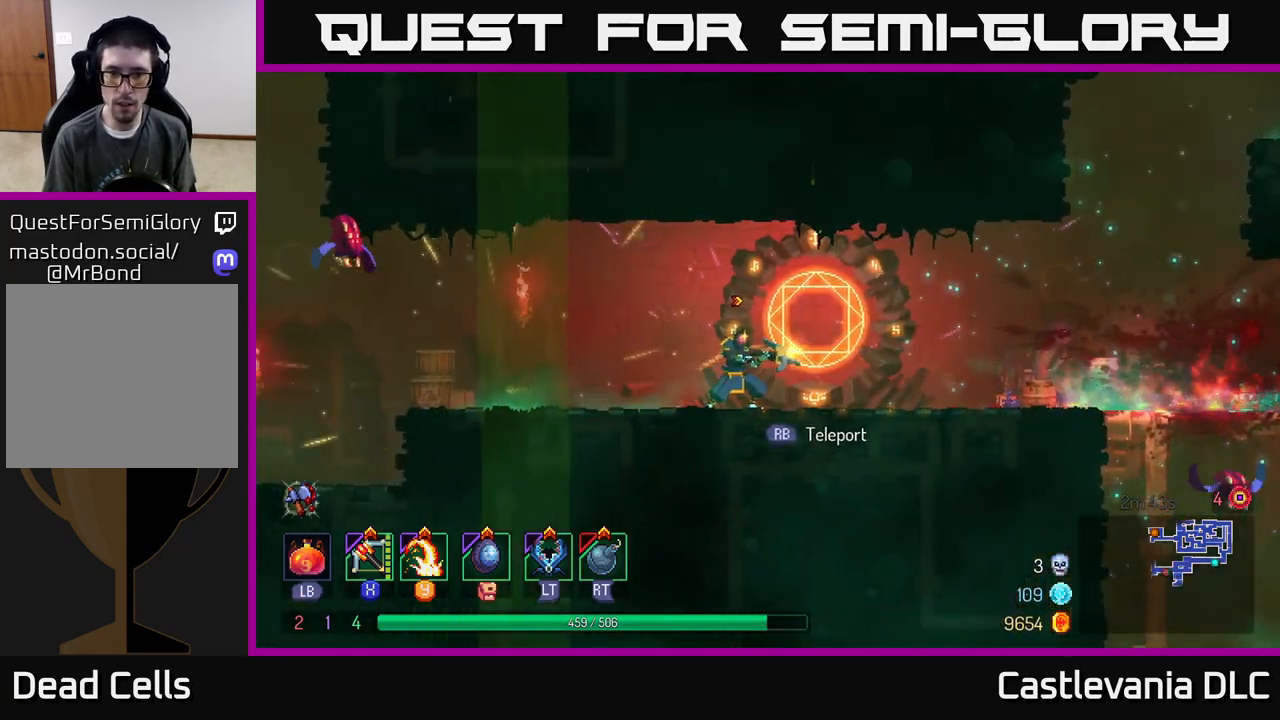
{"buttons": [], "left_stick": "right", "right_stick": "center", "events": [[117, "left_stick", "center"], [250, "left_stick", "right"]]}
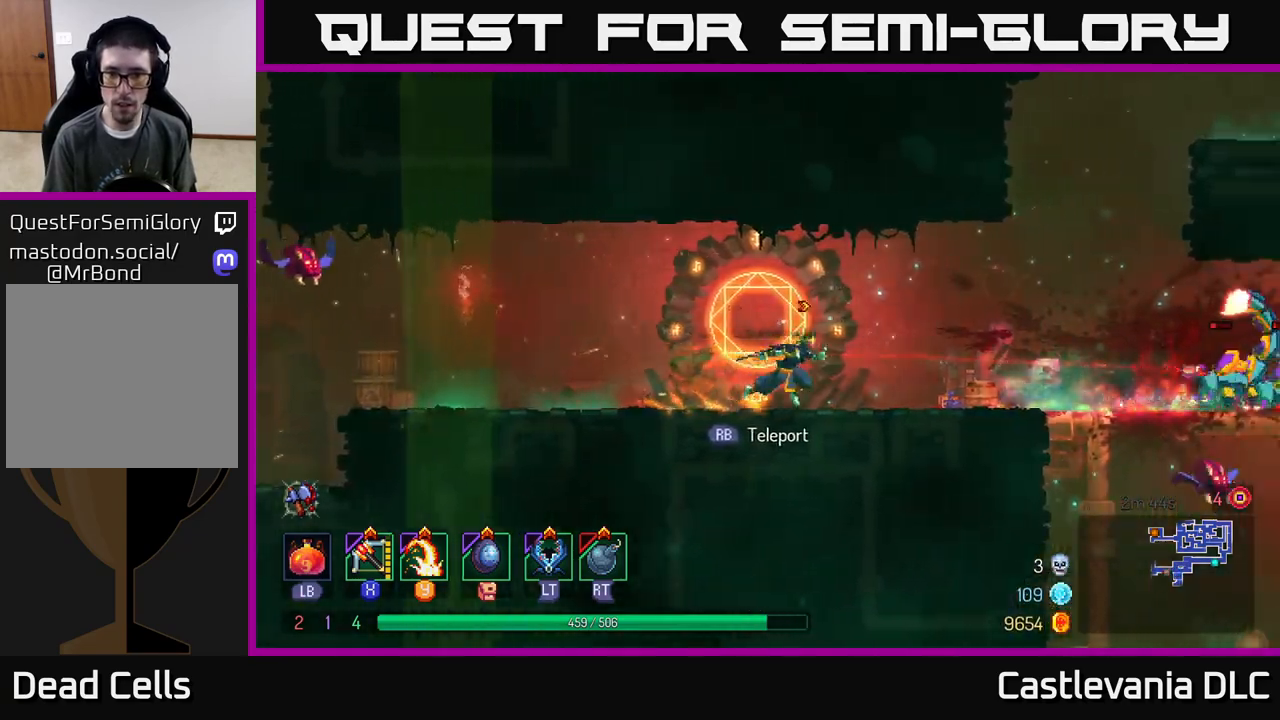
{"buttons": [], "left_stick": "right", "right_stick": "center", "events": [[83, "X", "down"], [183, "X", "up"], [283, "left_stick", "center"], [450, "left_stick", "right"]]}
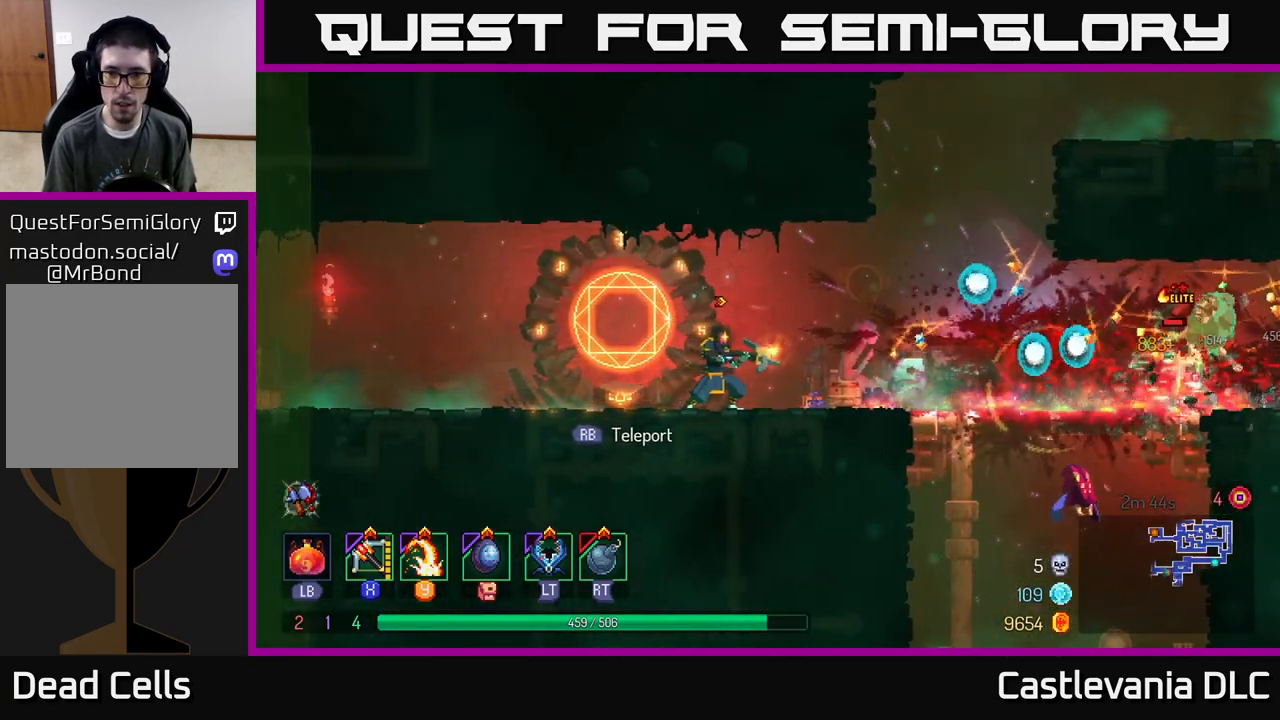
{"buttons": [], "left_stick": "right", "right_stick": "center", "events": [[333, "left_stick", "center"], [467, "left_stick", "right"]]}
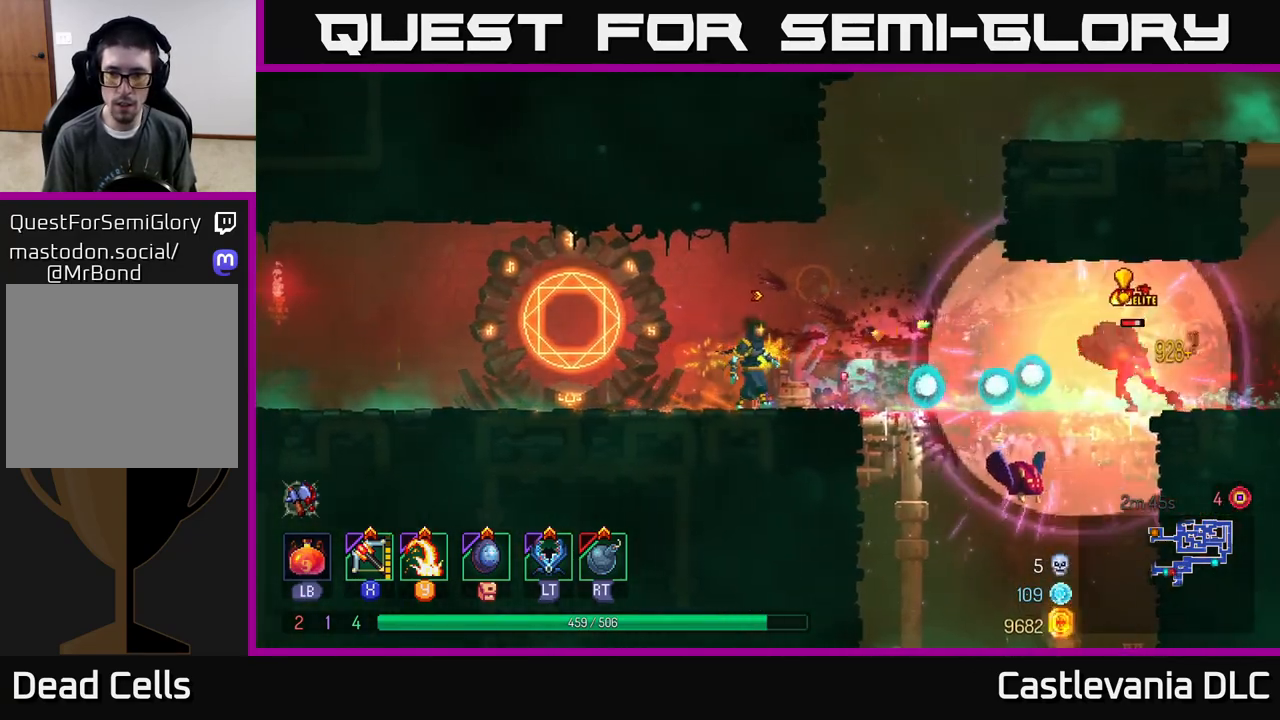
{"buttons": [], "left_stick": "right", "right_stick": "center", "events": [[233, "X", "down"], [317, "X", "up"]]}
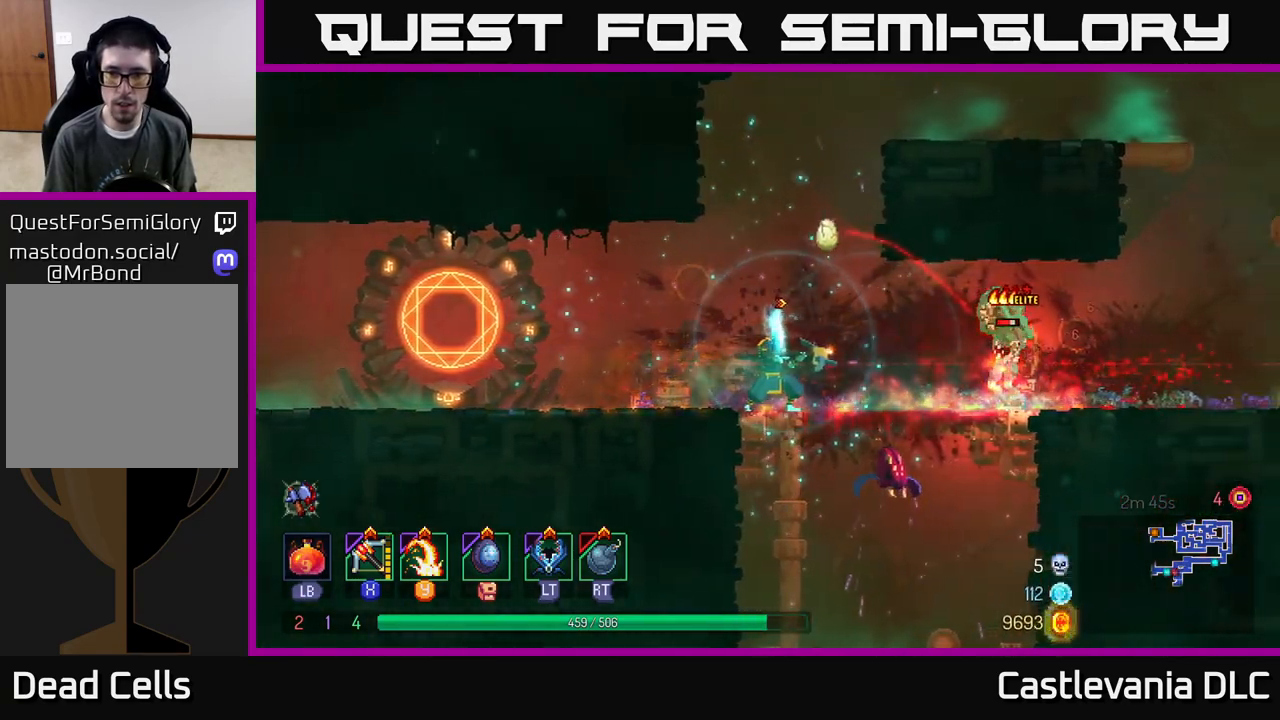
{"buttons": [], "left_stick": "right", "right_stick": "center", "events": []}
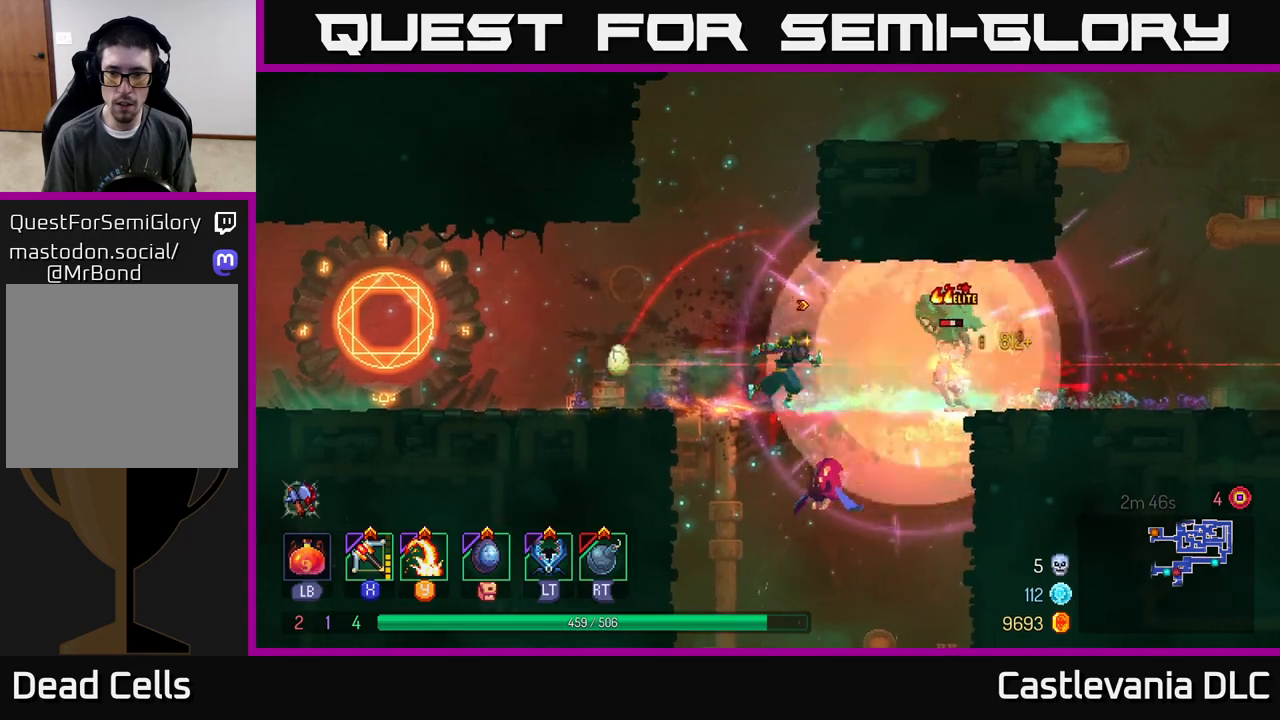
{"buttons": [], "left_stick": "right", "right_stick": "center", "events": [[133, "B", "down"], [283, "B", "up"], [333, "A", "down"], [467, "A", "up"]]}
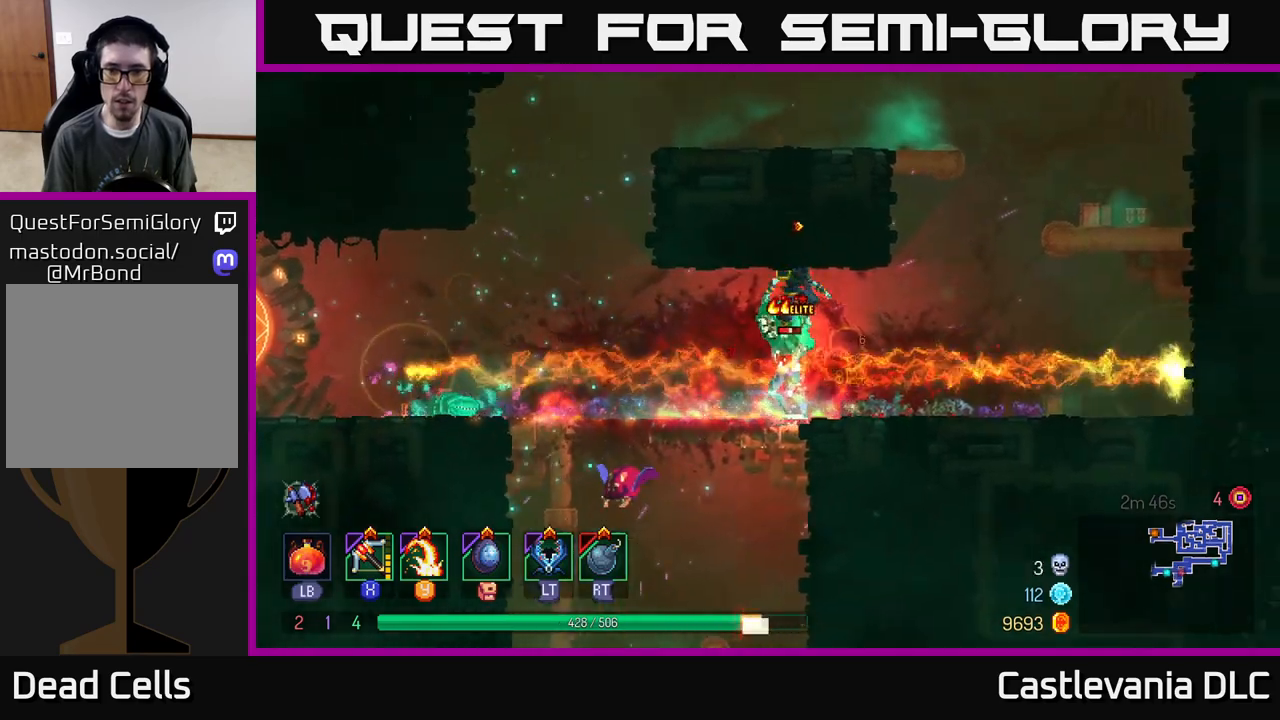
{"buttons": ["A"], "left_stick": "up-right", "right_stick": "center", "events": [[100, "A", "down"], [250, "A", "up"], [367, "A", "down"], [483, "left_stick", "up-right"]]}
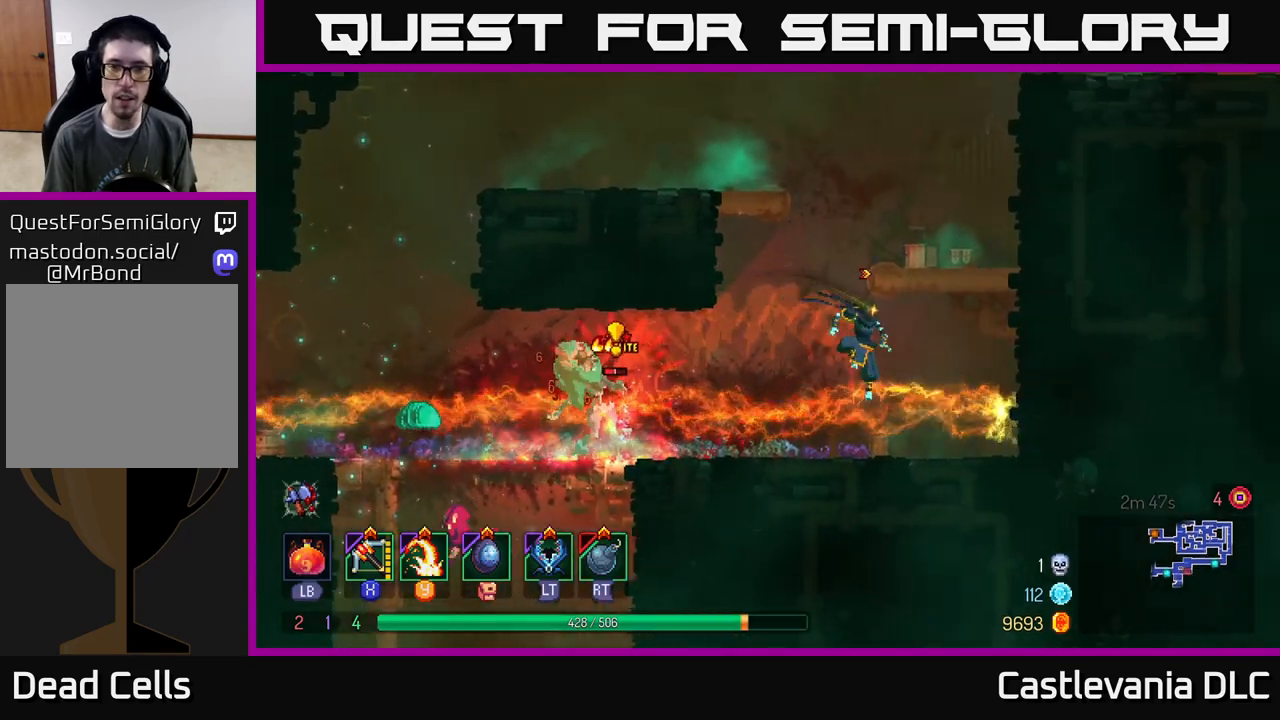
{"buttons": [], "left_stick": "left", "right_stick": "center", "events": [[17, "A", "up"], [183, "A", "down"], [300, "A", "up"], [500, "left_stick", "left"]]}
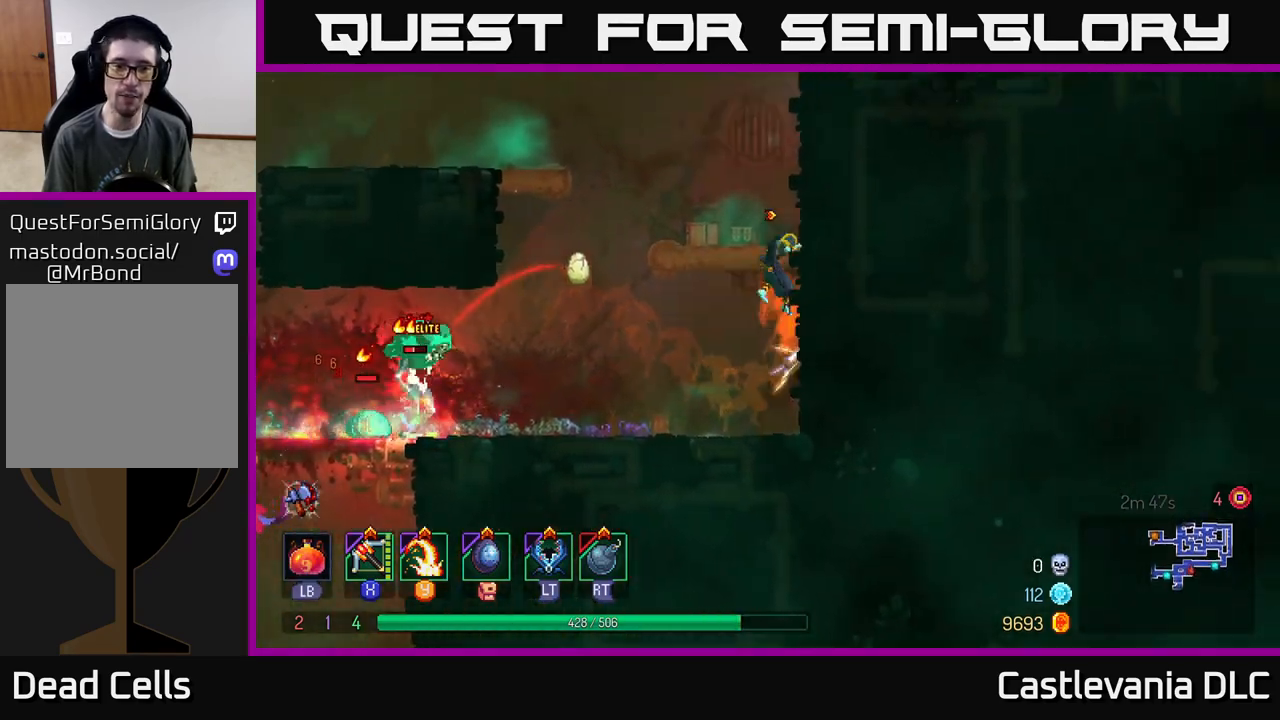
{"buttons": [], "left_stick": "up-left", "right_stick": "center", "events": [[133, "left_stick", "up-left"], [317, "A", "down"], [450, "A", "up"]]}
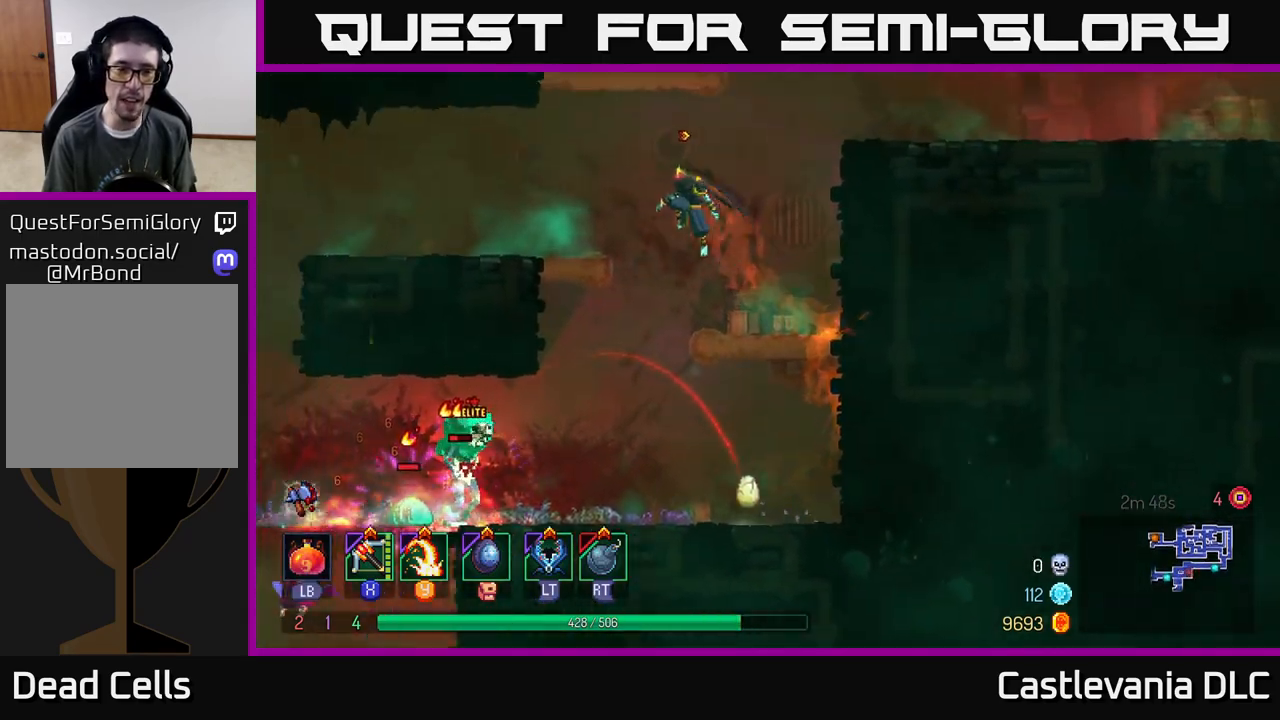
{"buttons": [], "left_stick": "down", "right_stick": "center", "events": [[50, "left_stick", "down-left"], [117, "A", "down"], [133, "left_stick", "down"], [233, "A", "up"], [317, "A", "down"], [417, "A", "up"]]}
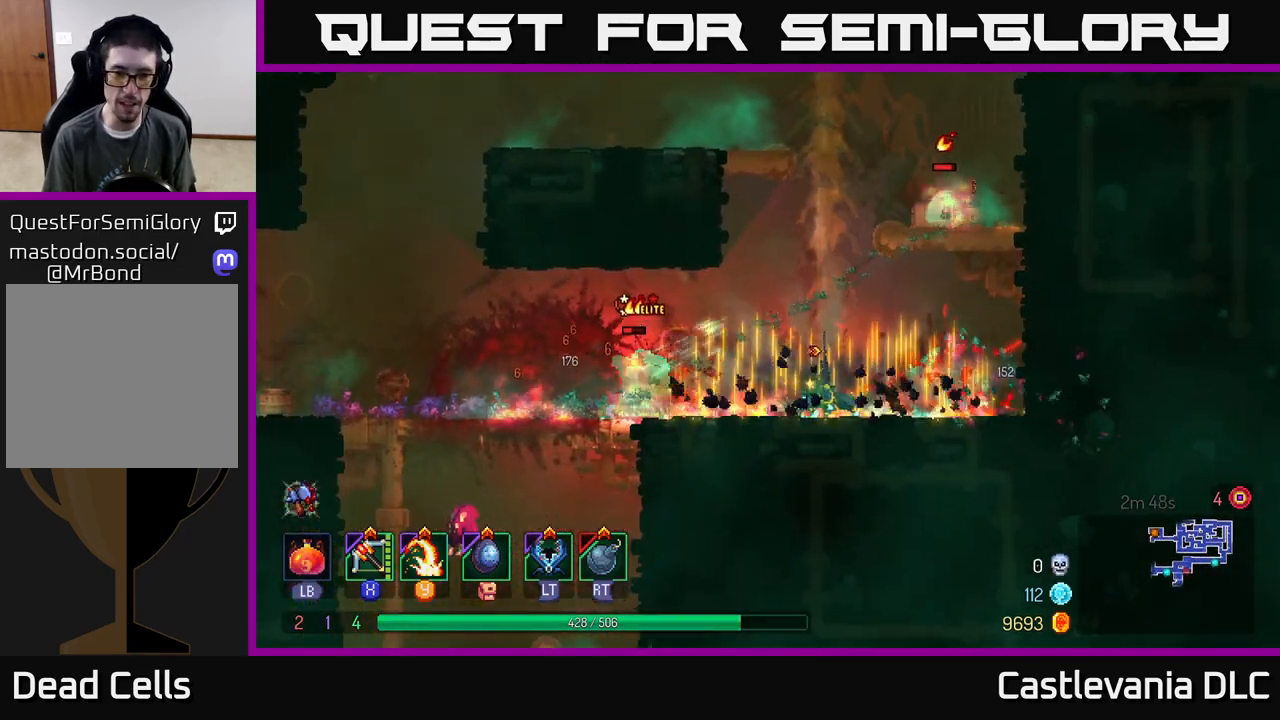
{"buttons": [], "left_stick": "down-right", "right_stick": "center", "events": [[133, "left_stick", "right"], [167, "X", "down"], [250, "X", "up"], [467, "left_stick", "down-right"]]}
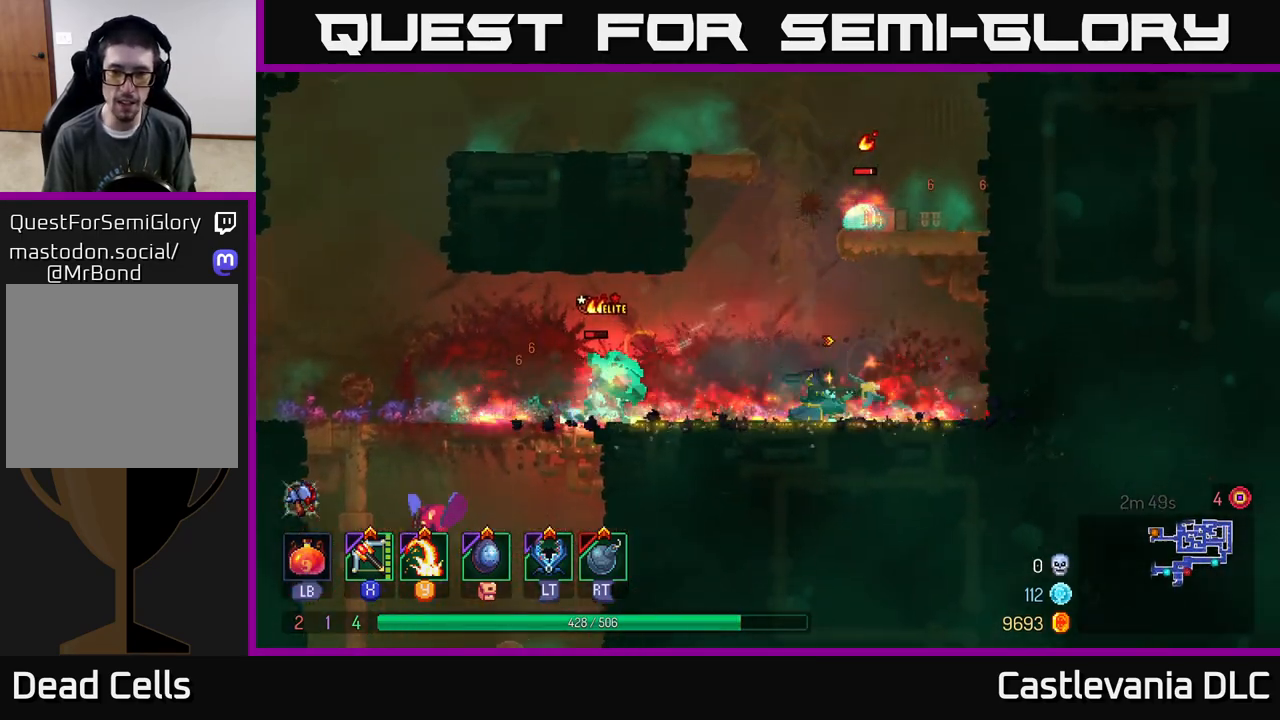
{"buttons": [], "left_stick": "left", "right_stick": "center", "events": [[133, "left_stick", "left"]]}
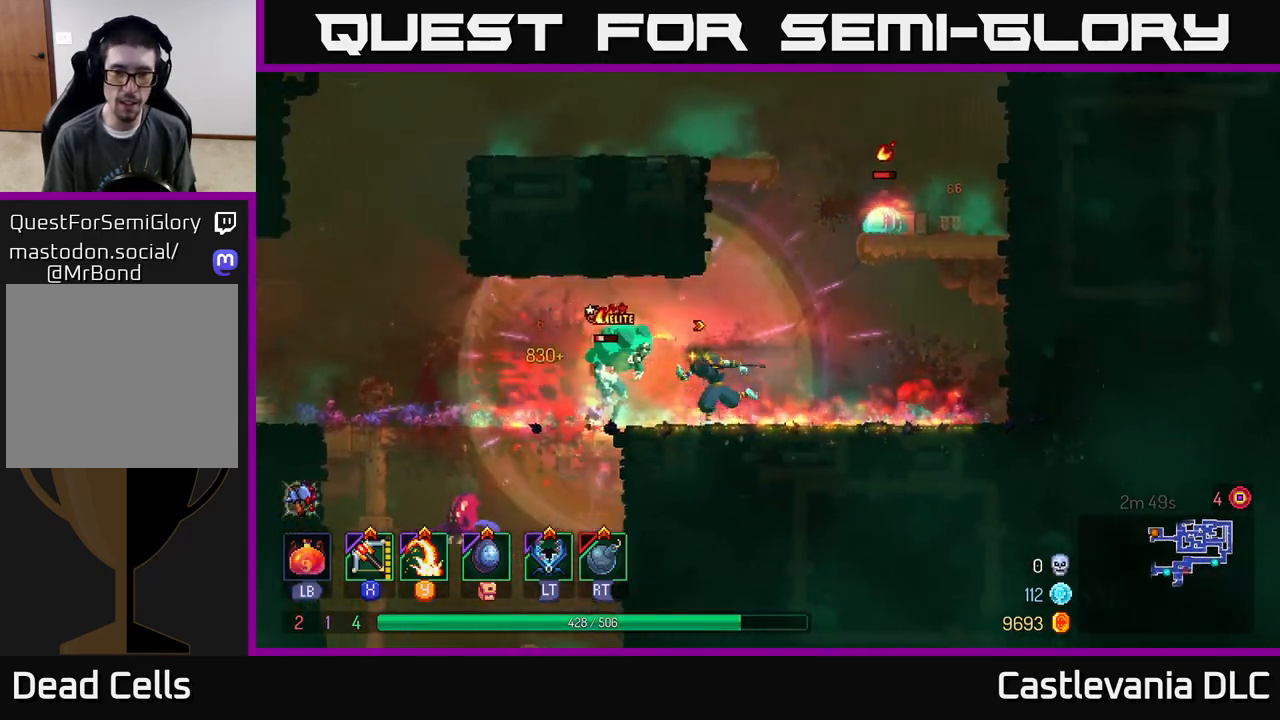
{"buttons": [], "left_stick": "right", "right_stick": "center", "events": [[100, "B", "down"], [233, "B", "up"], [350, "Y", "down"], [367, "left_stick", "right"], [433, "Y", "up"]]}
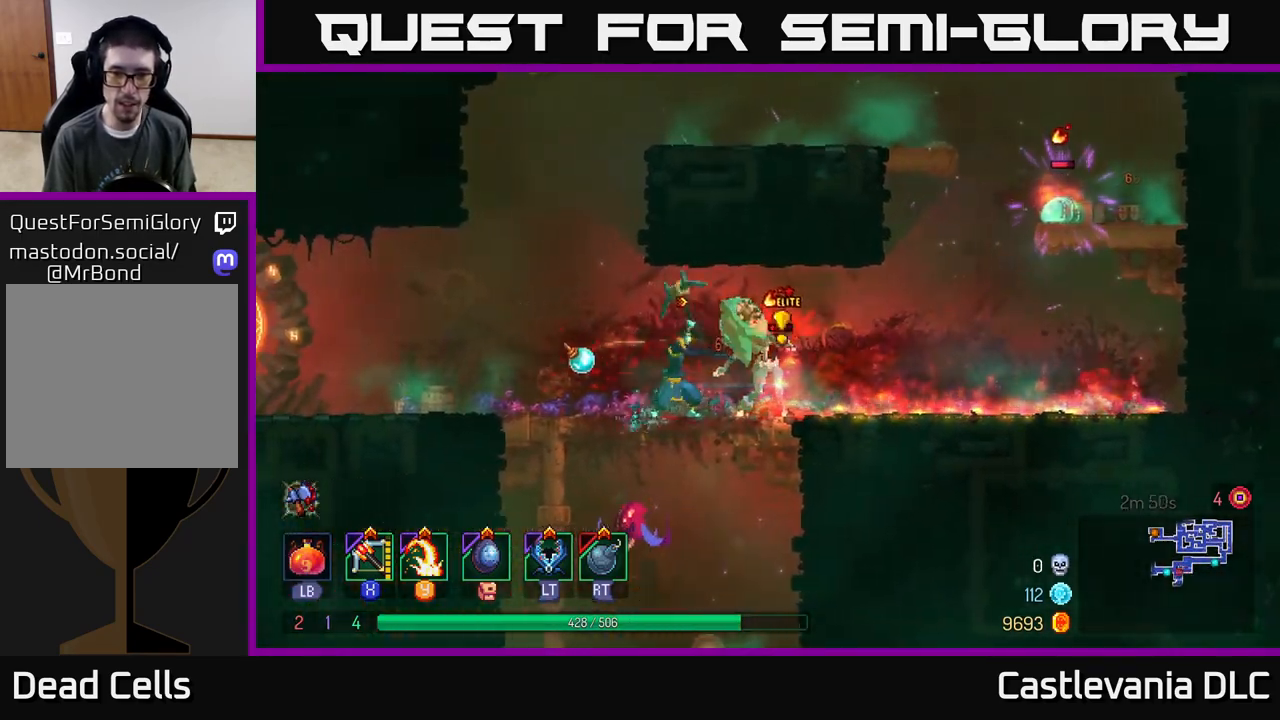
{"buttons": ["X"], "left_stick": "right", "right_stick": "center", "events": [[250, "left_stick", "center"], [450, "left_stick", "right"], [500, "X", "down"]]}
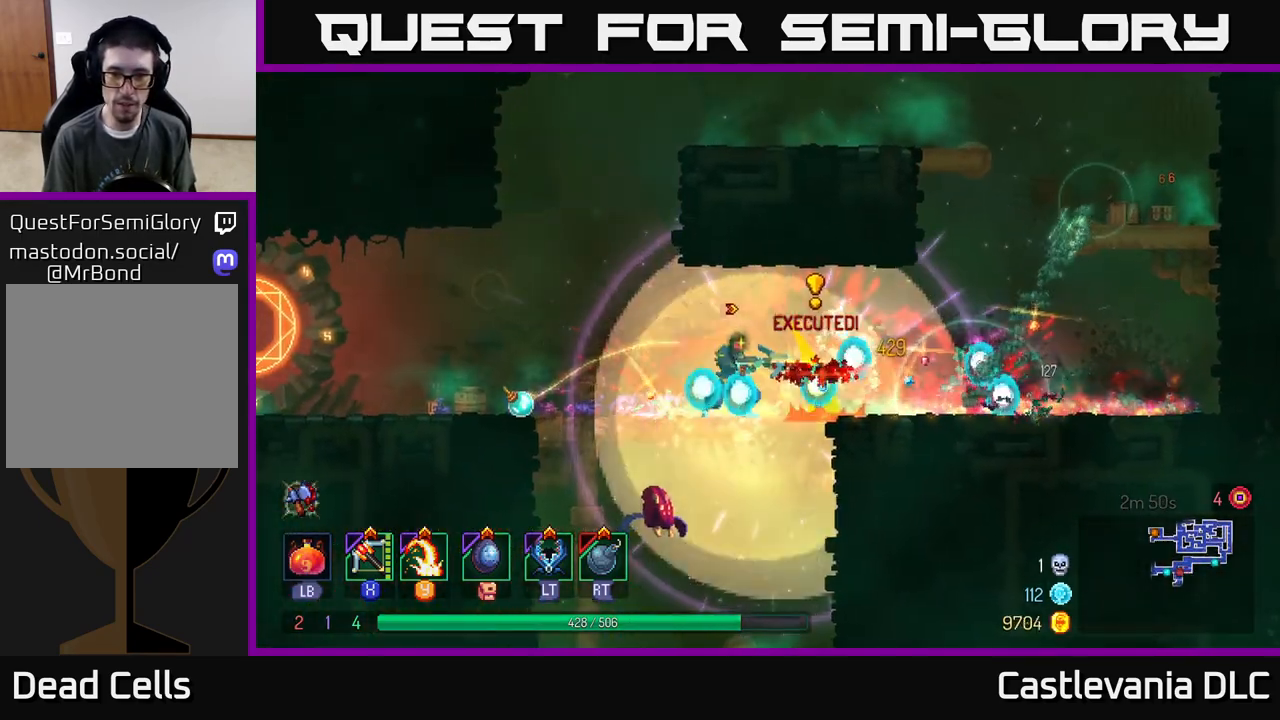
{"buttons": ["X"], "left_stick": "center", "right_stick": "center", "events": [[133, "X", "up"], [417, "X", "down"], [483, "left_stick", "center"]]}
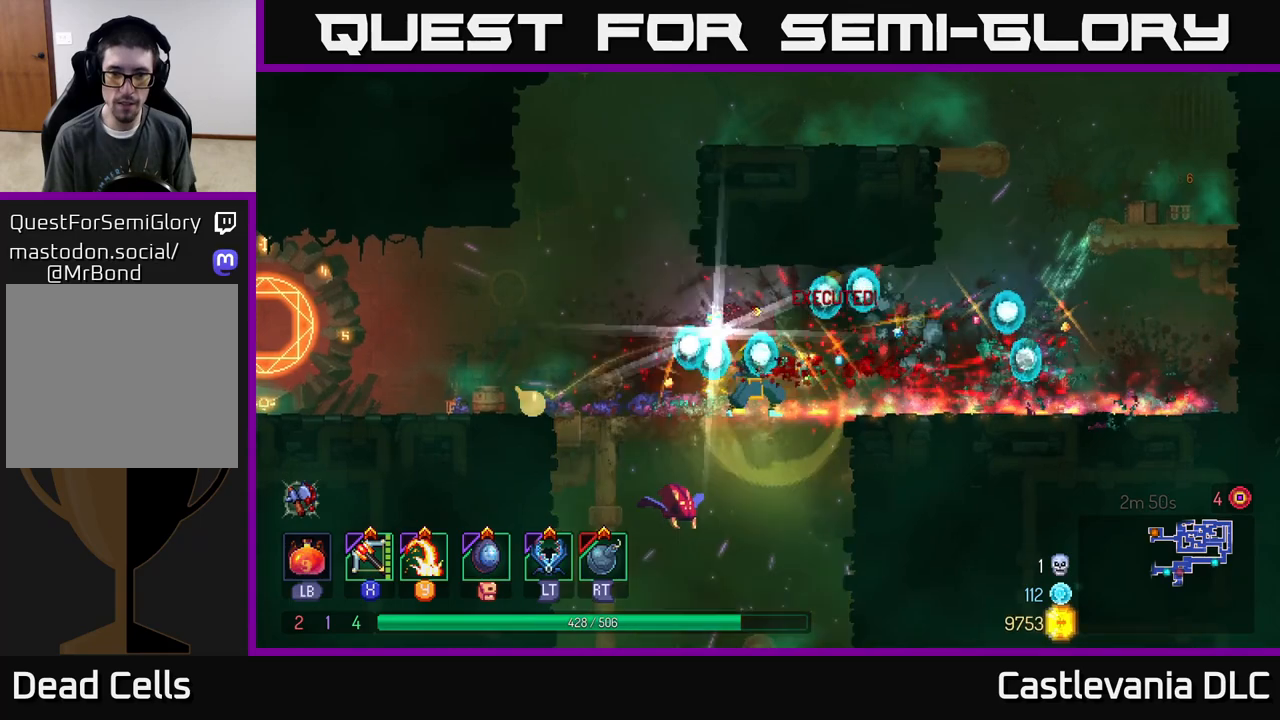
{"buttons": [], "left_stick": "center", "right_stick": "center", "events": [[33, "X", "up"]]}
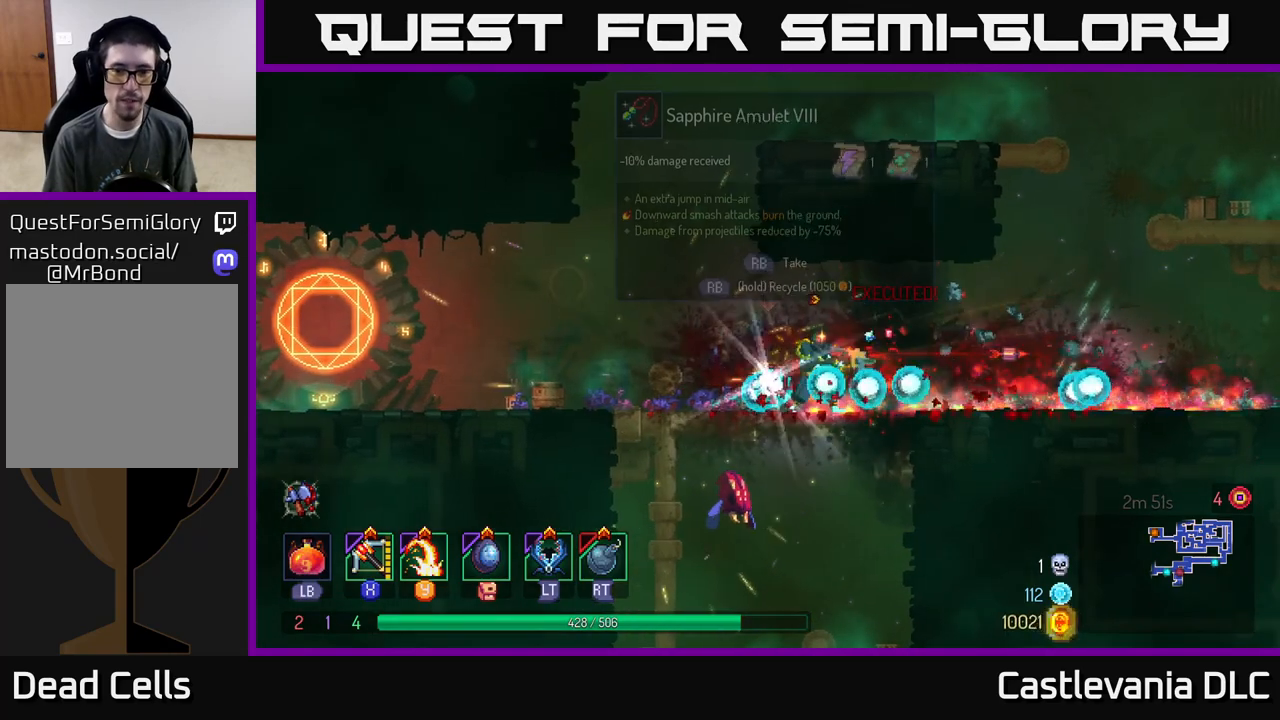
{"buttons": [], "left_stick": "center", "right_stick": "center", "events": [[167, "left_stick", "left"], [300, "left_stick", "center"], [350, "R1", "down"], [450, "R1", "up"]]}
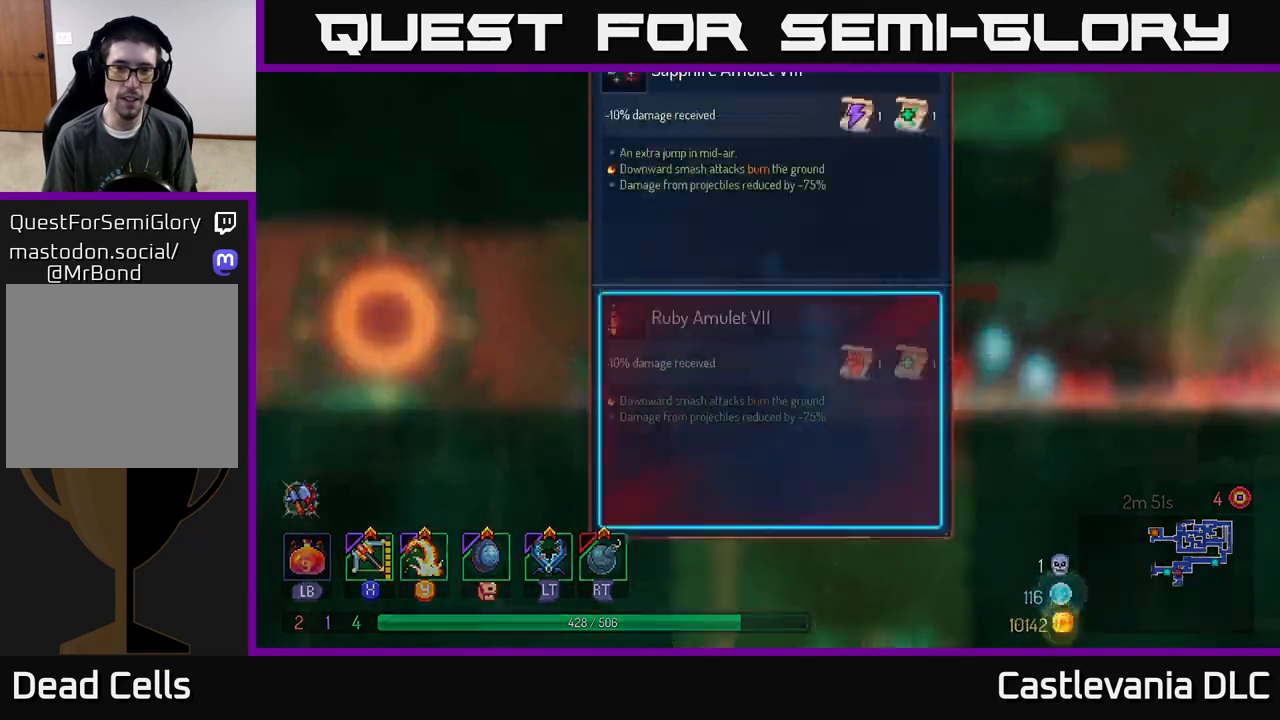
{"buttons": [], "left_stick": "center", "right_stick": "center", "events": []}
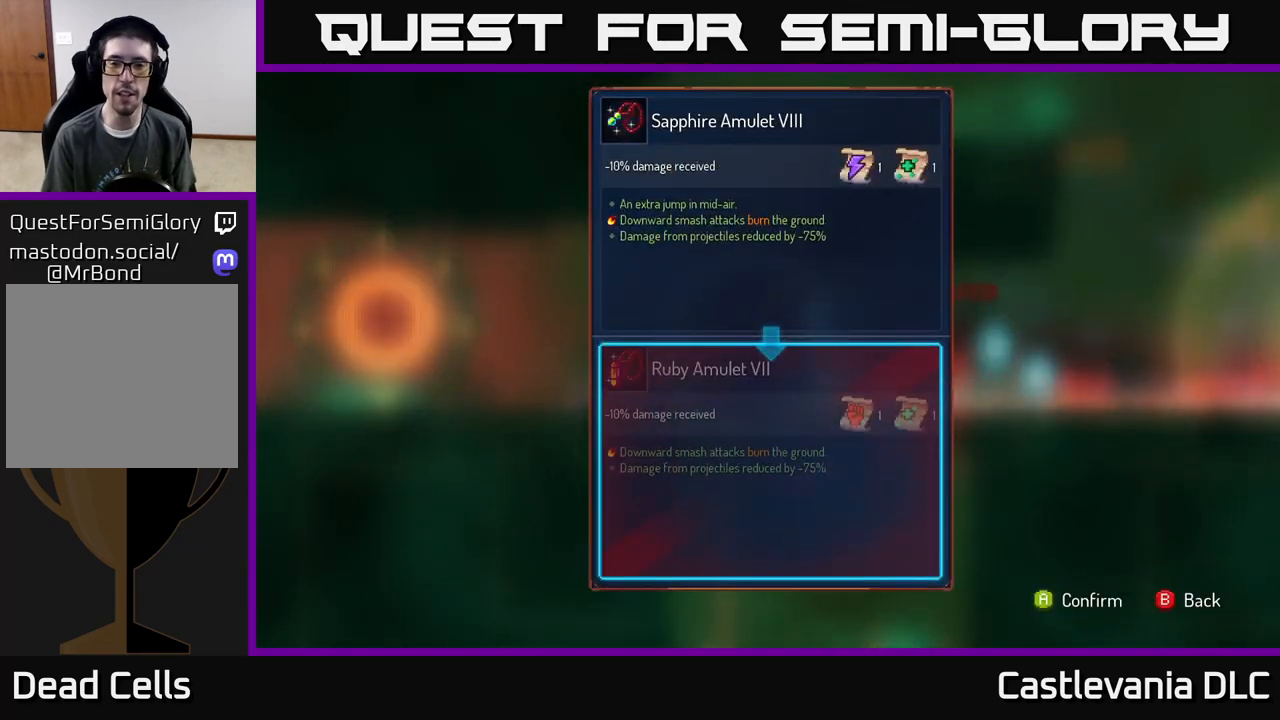
{"buttons": [], "left_stick": "center", "right_stick": "center", "events": []}
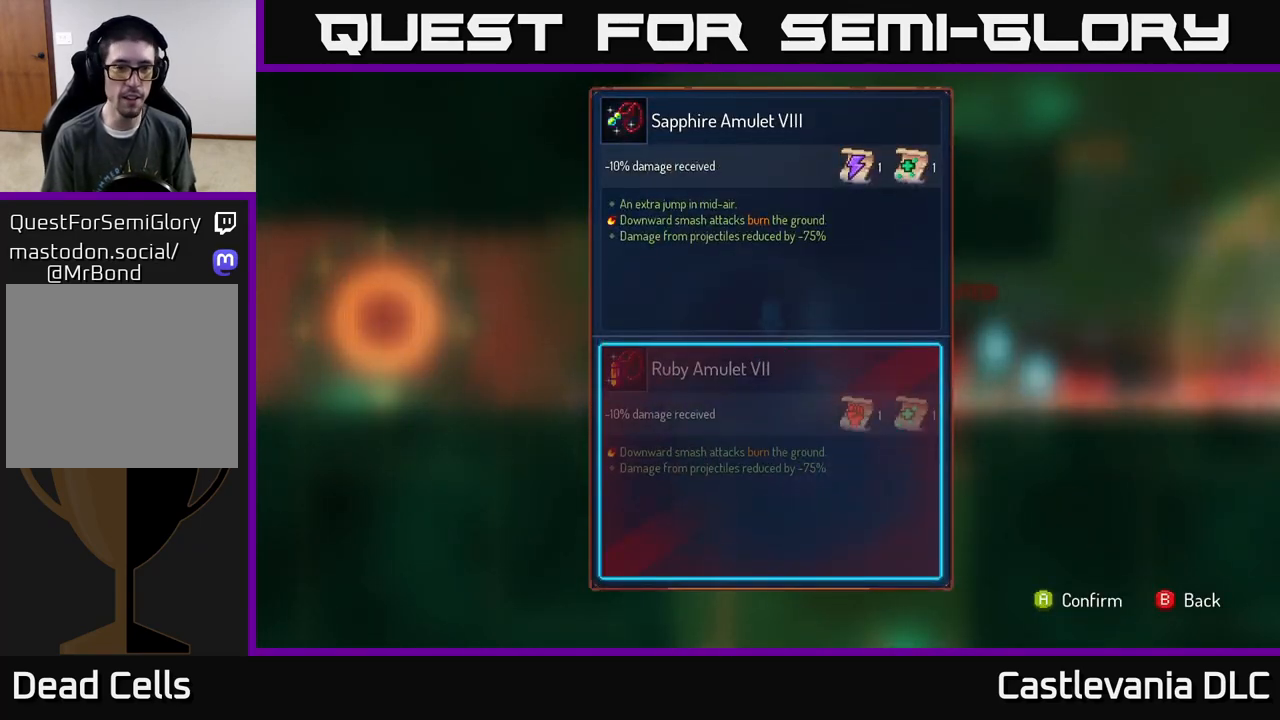
{"buttons": [], "left_stick": "center", "right_stick": "center", "events": []}
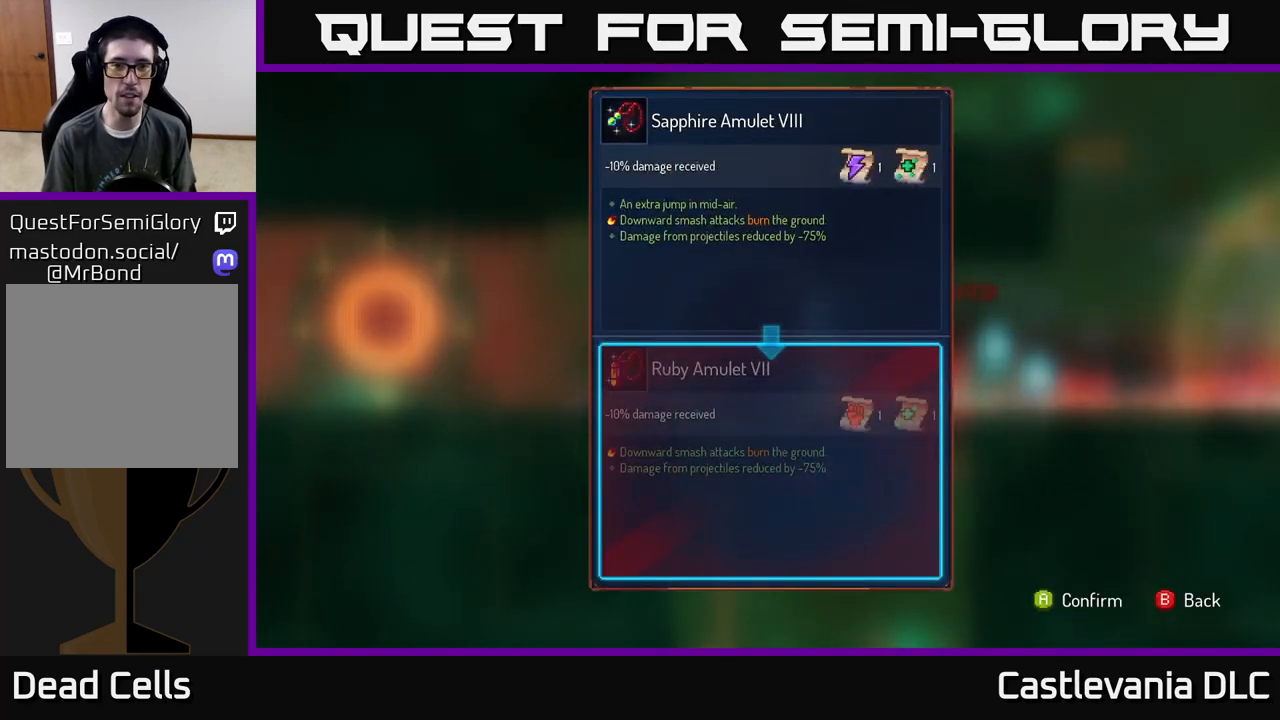
{"buttons": [], "left_stick": "center", "right_stick": "center", "events": []}
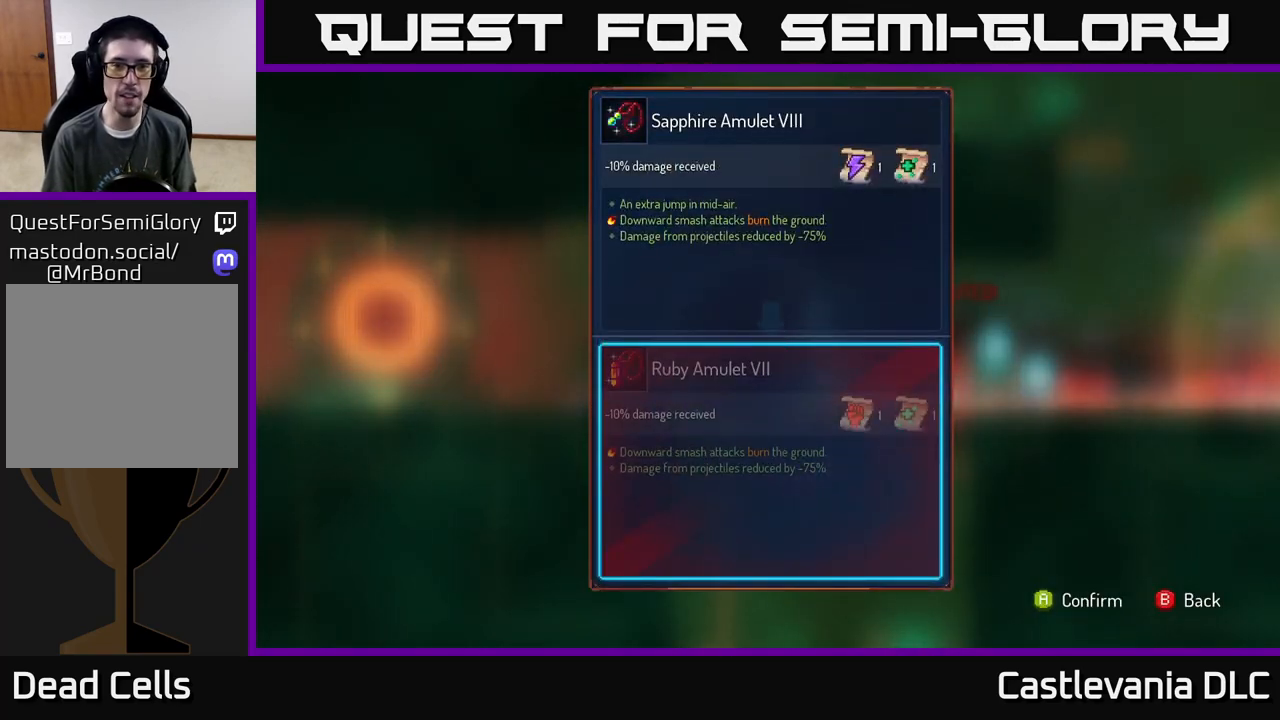
{"buttons": [], "left_stick": "center", "right_stick": "center", "events": []}
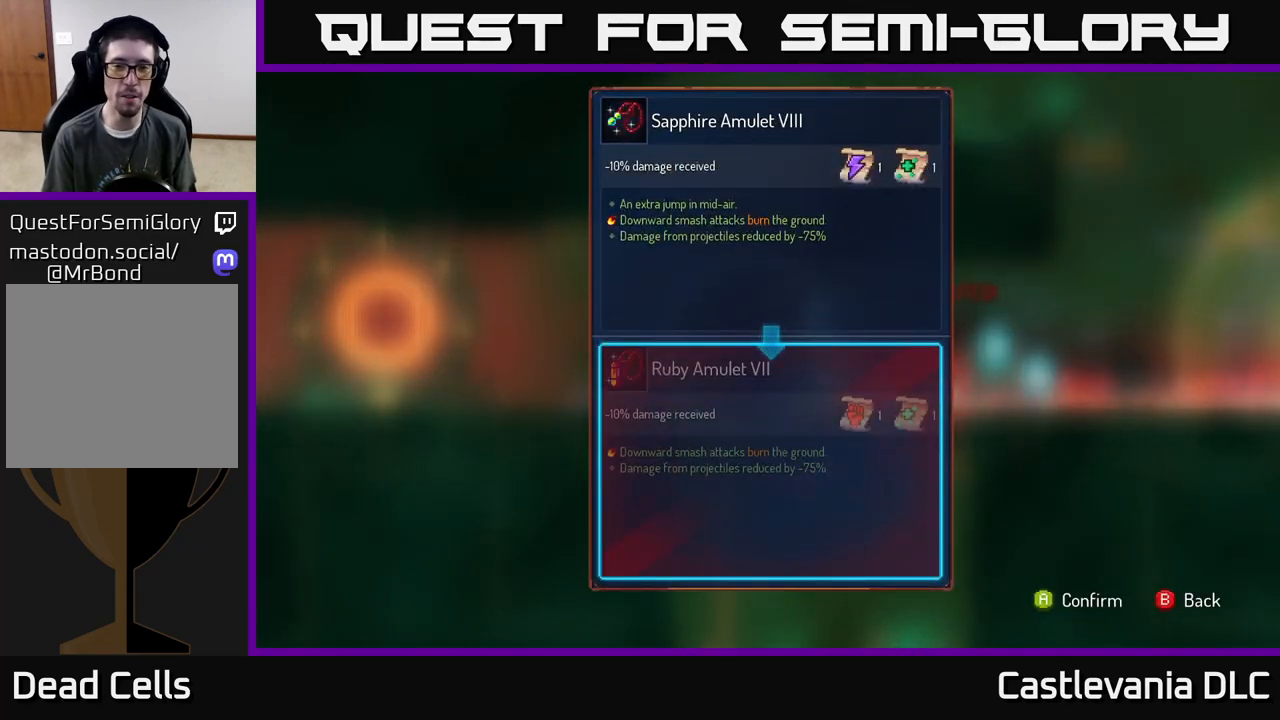
{"buttons": ["R1"], "left_stick": "center", "right_stick": "center", "events": [[50, "A", "down"], [133, "A", "up"], [333, "R1", "down"]]}